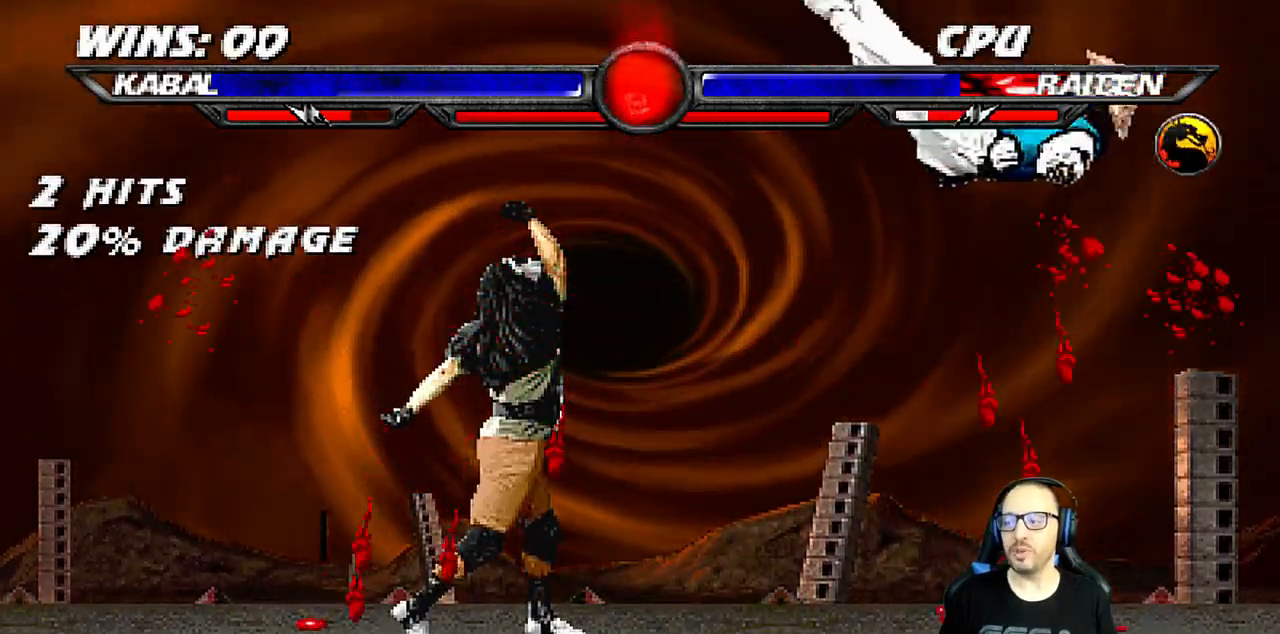
Gameplay with a controller (PlayStation layout); each line is a JSON object with the inputs held at the frame after it. "events" lists button and stick changes between this image and that frame as [ms after this image, input, new state], when the widget could be followed in between.
{"buttons": ["DPAD_LEFT"], "left_stick": "center", "right_stick": "center", "events": [[100, "DPAD_RIGHT", "up"], [417, "DPAD_LEFT", "down"]]}
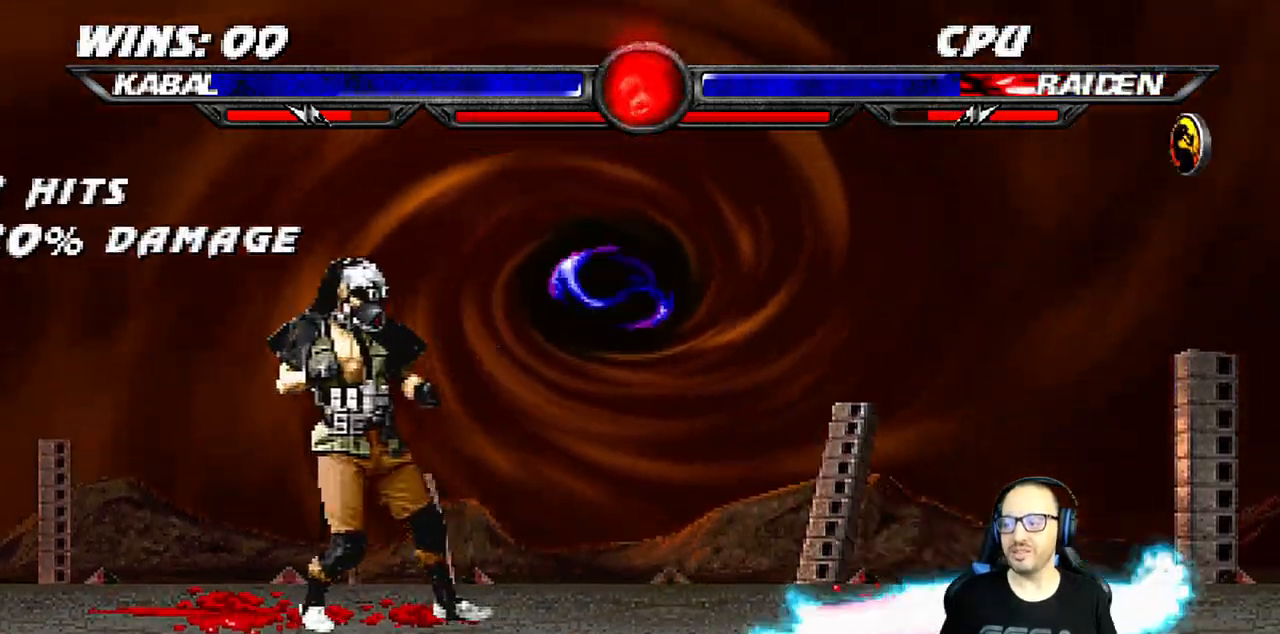
{"buttons": ["L1", "DPAD_UP", "DPAD_RIGHT"], "left_stick": "center", "right_stick": "center", "events": [[133, "DPAD_LEFT", "up"], [233, "L1", "down"], [250, "DPAD_RIGHT", "down"], [250, "DPAD_UP", "down"]]}
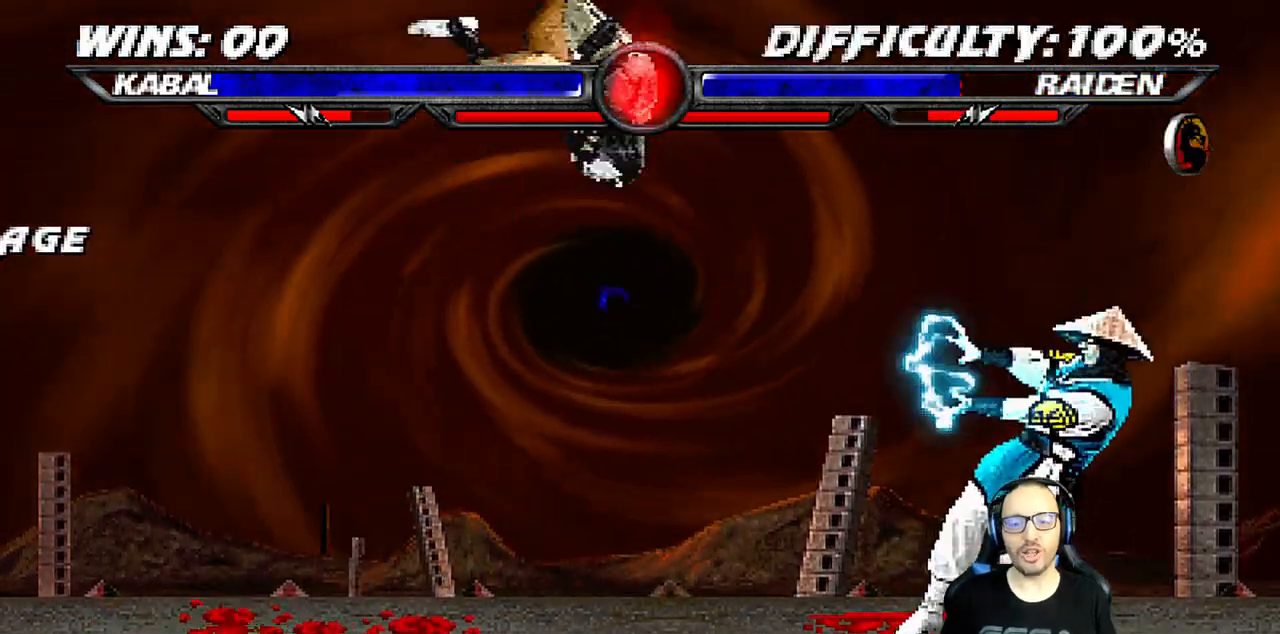
{"buttons": ["DPAD_LEFT"], "left_stick": "center", "right_stick": "center", "events": [[50, "TRIANGLE", "down"], [117, "DPAD_RIGHT", "up"], [117, "DPAD_UP", "up"], [133, "L1", "up"], [283, "DPAD_LEFT", "down"], [283, "TRIANGLE", "up"], [383, "DPAD_LEFT", "up"], [450, "DPAD_LEFT", "down"]]}
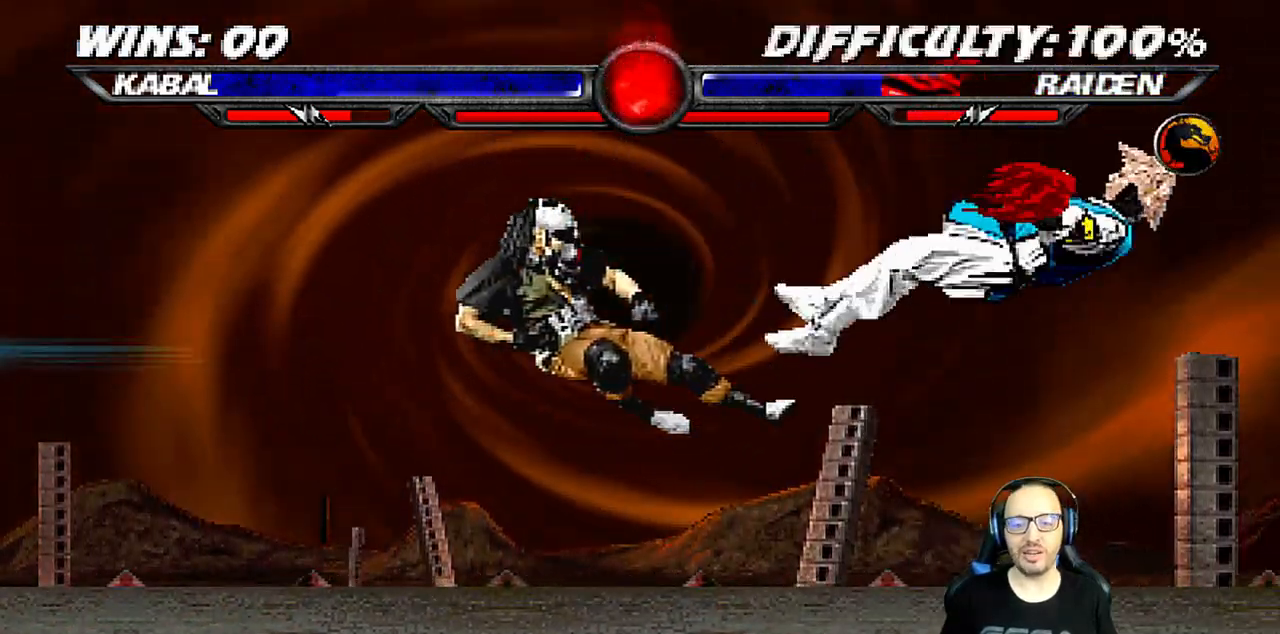
{"buttons": [], "left_stick": "center", "right_stick": "center", "events": [[17, "SQUARE", "down"], [150, "SQUARE", "up"], [183, "SQUARE", "down"], [300, "DPAD_LEFT", "up"], [383, "SQUARE", "up"]]}
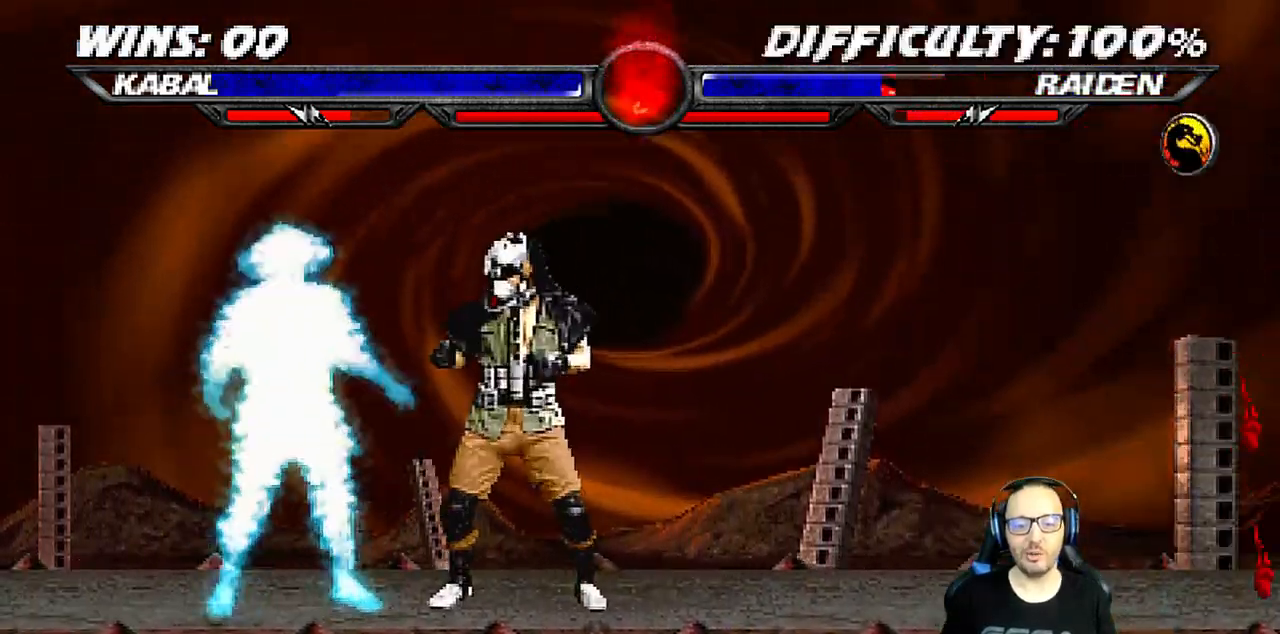
{"buttons": ["L1", "DPAD_UP", "DPAD_RIGHT"], "left_stick": "center", "right_stick": "center", "events": [[133, "DPAD_LEFT", "down"], [267, "DPAD_LEFT", "up"], [350, "DPAD_RIGHT", "down"], [350, "L1", "down"], [367, "DPAD_UP", "down"]]}
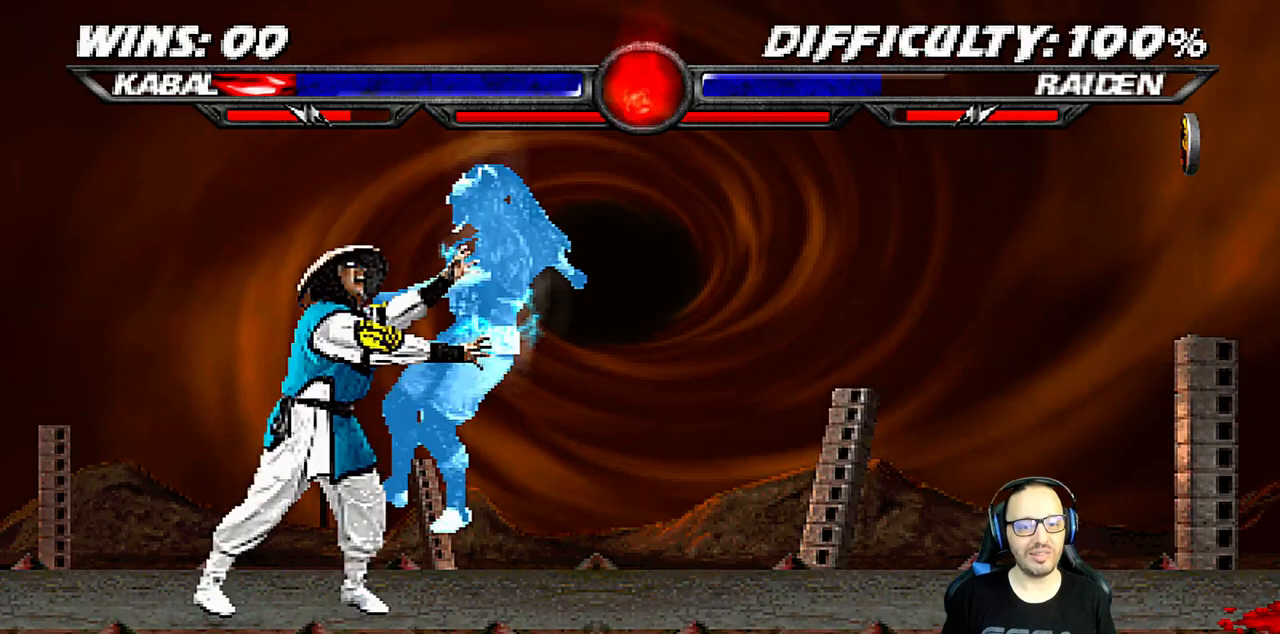
{"buttons": ["L1", "R1", "DPAD_DOWN", "DPAD_RIGHT"], "left_stick": "center", "right_stick": "center", "events": [[83, "R1", "down"], [100, "DPAD_UP", "up"], [117, "DPAD_RIGHT", "up"], [117, "L1", "up"], [133, "DPAD_DOWN", "down"], [183, "L1", "down"], [200, "DPAD_RIGHT", "down"]]}
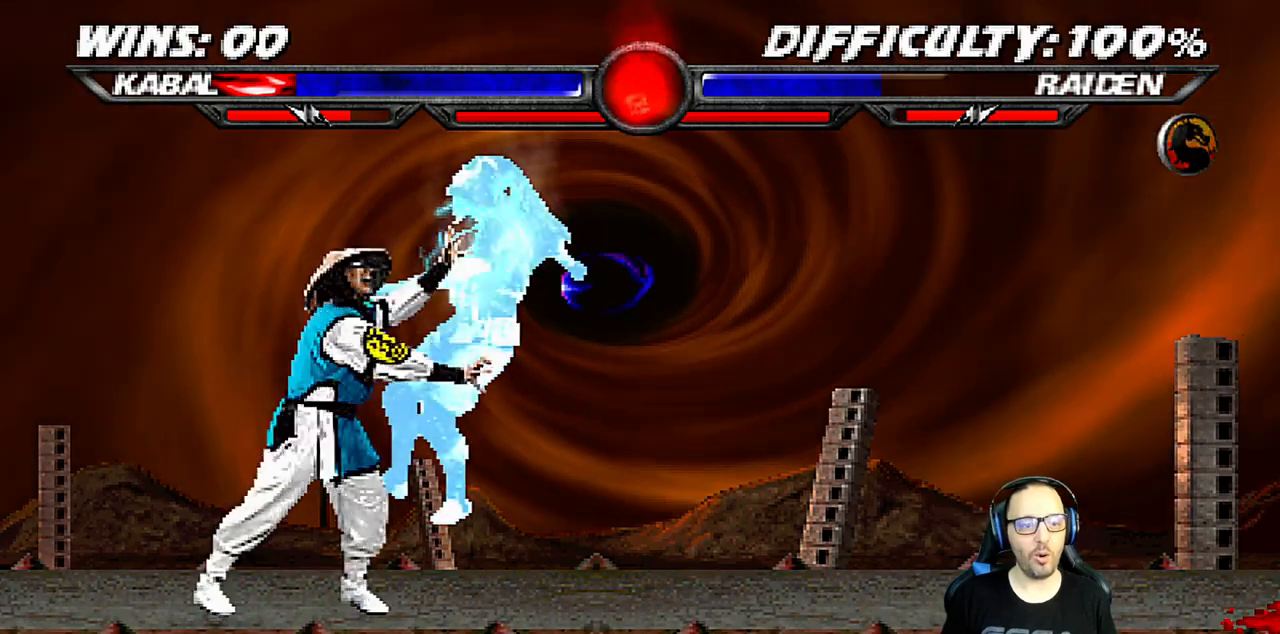
{"buttons": ["L1", "R1", "DPAD_DOWN", "DPAD_RIGHT"], "left_stick": "center", "right_stick": "center", "events": [[33, "R1", "up"], [133, "R1", "down"]]}
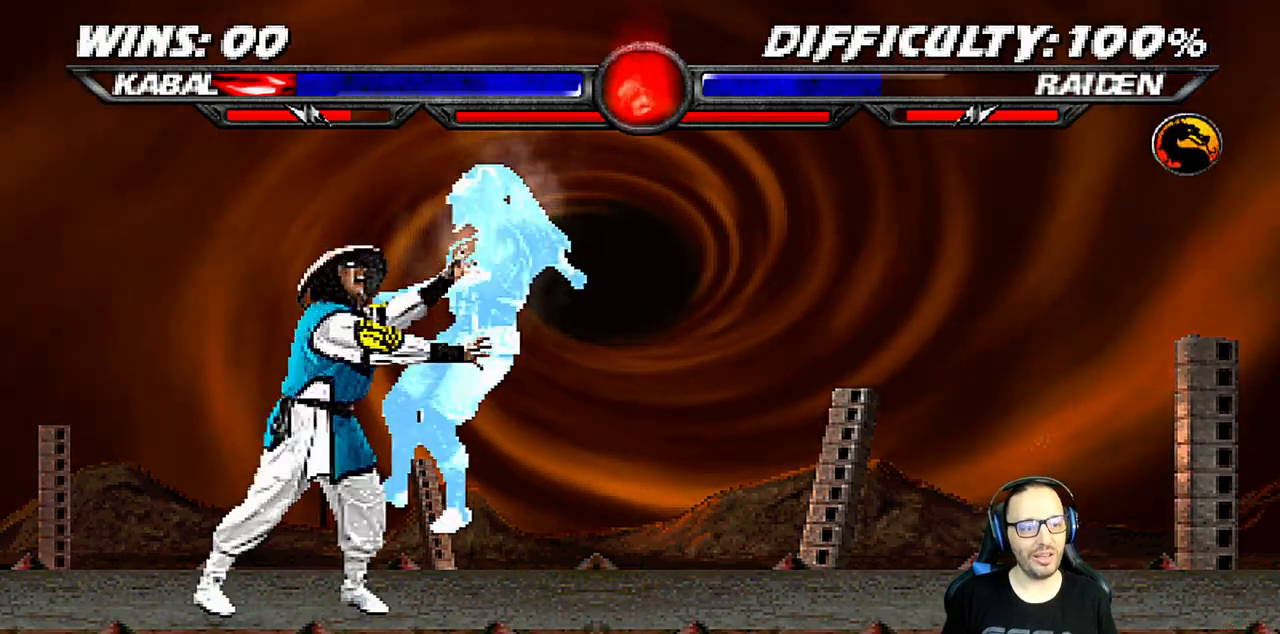
{"buttons": ["L1", "R1", "DPAD_DOWN", "DPAD_RIGHT"], "left_stick": "center", "right_stick": "center", "events": []}
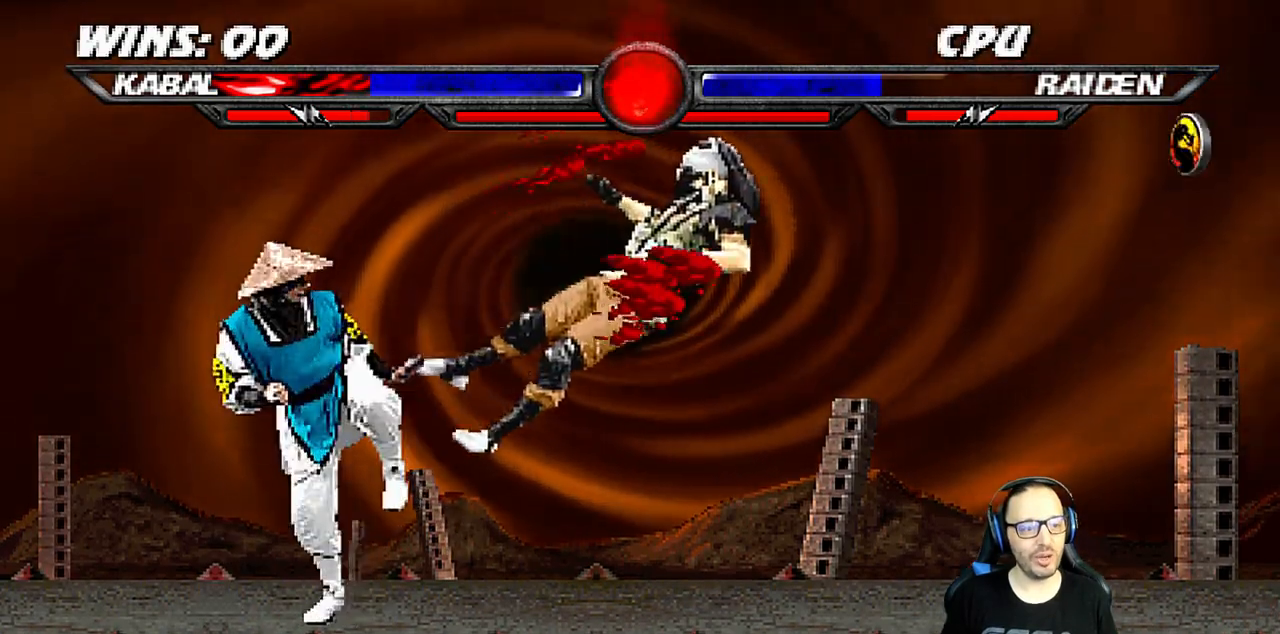
{"buttons": ["L1", "R1", "DPAD_DOWN", "DPAD_RIGHT"], "left_stick": "center", "right_stick": "center", "events": []}
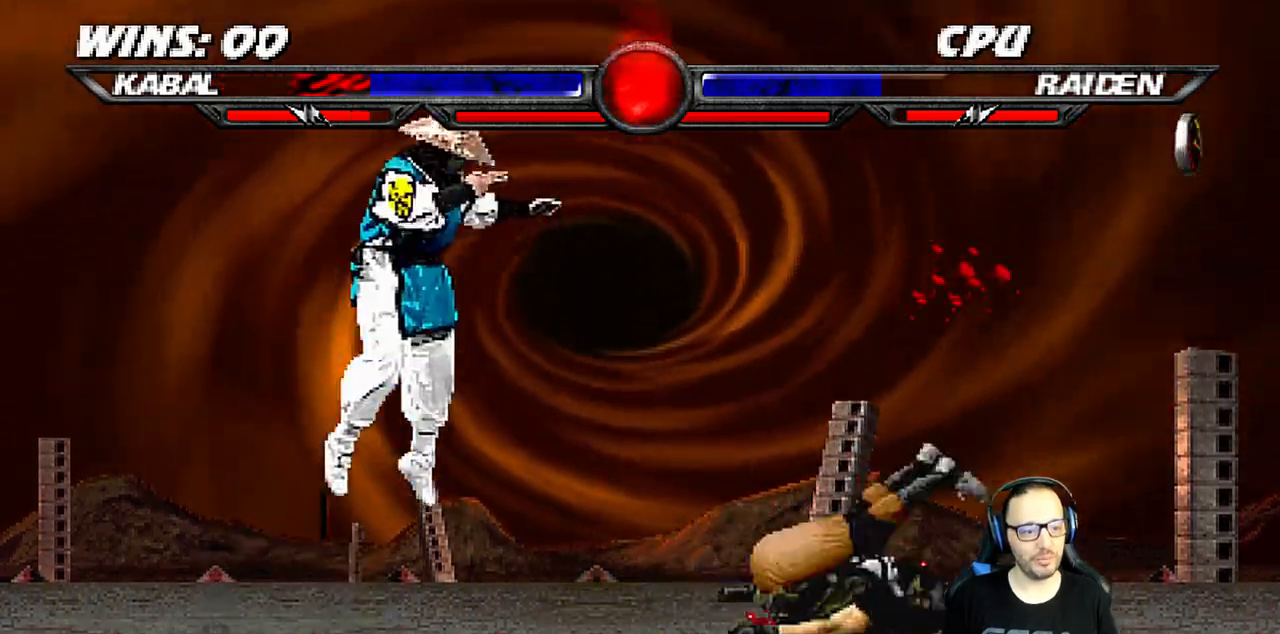
{"buttons": [], "left_stick": "center", "right_stick": "center", "events": [[417, "DPAD_DOWN", "up"], [433, "DPAD_RIGHT", "up"], [450, "L1", "up"], [450, "R1", "up"]]}
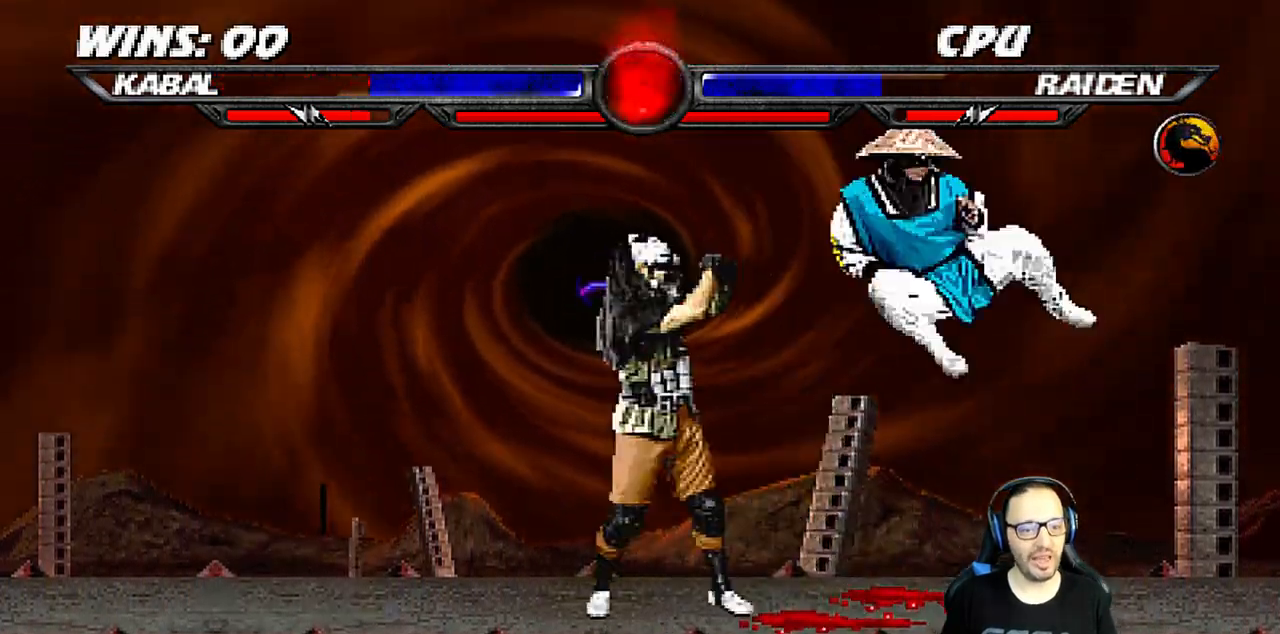
{"buttons": ["SQUARE", "L1"], "left_stick": "center", "right_stick": "center", "events": [[67, "DPAD_RIGHT", "down"], [67, "DPAD_UP", "down"], [83, "L1", "down"], [433, "DPAD_UP", "up"], [450, "DPAD_RIGHT", "up"], [483, "SQUARE", "down"]]}
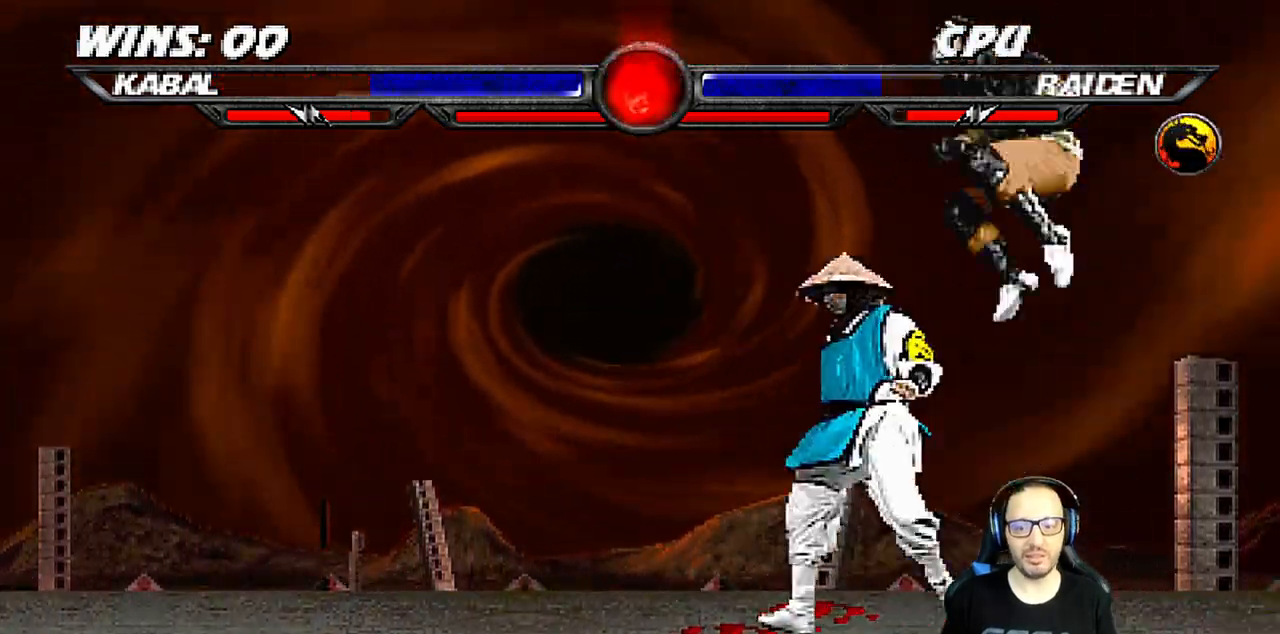
{"buttons": ["SQUARE", "L1", "DPAD_DOWN"], "left_stick": "center", "right_stick": "center", "events": [[33, "DPAD_DOWN", "down"], [83, "SQUARE", "up"], [167, "SQUARE", "down"], [250, "SQUARE", "up"], [333, "SQUARE", "down"], [417, "SQUARE", "up"], [483, "SQUARE", "down"]]}
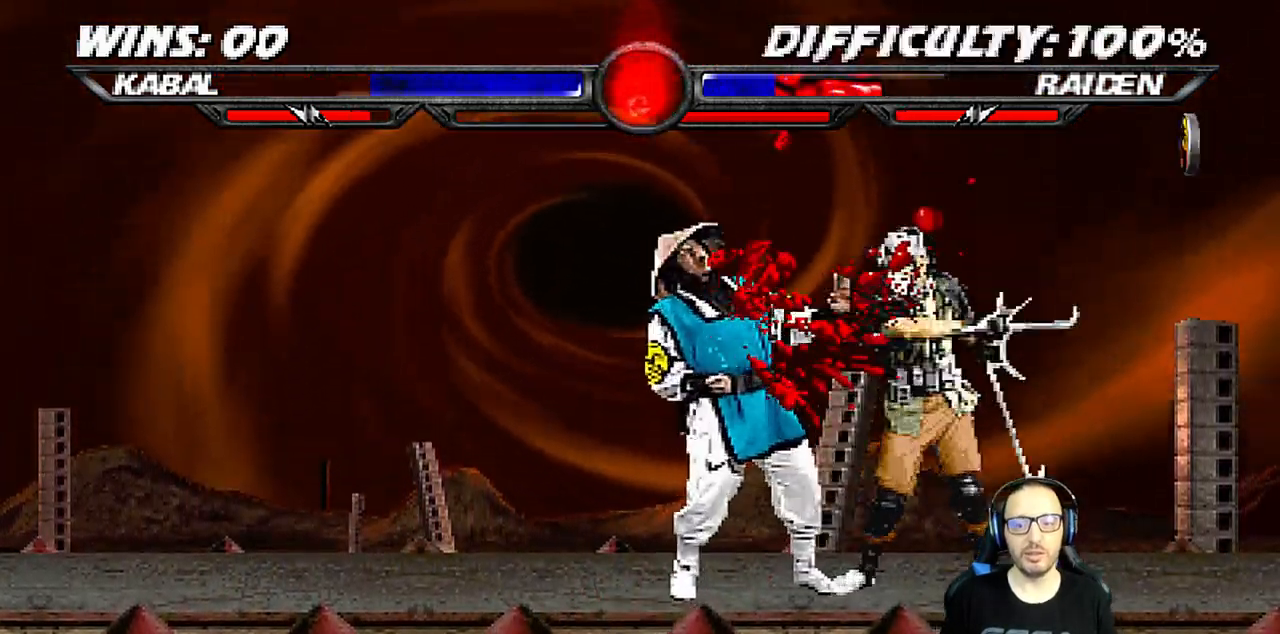
{"buttons": [], "left_stick": "center", "right_stick": "center", "events": [[67, "SQUARE", "up"], [133, "SQUARE", "down"], [200, "SQUARE", "up"], [250, "DPAD_RIGHT", "down"], [250, "SQUARE", "down"], [300, "DPAD_RIGHT", "up"], [333, "DPAD_DOWN", "up"], [333, "L1", "up"], [450, "SQUARE", "up"]]}
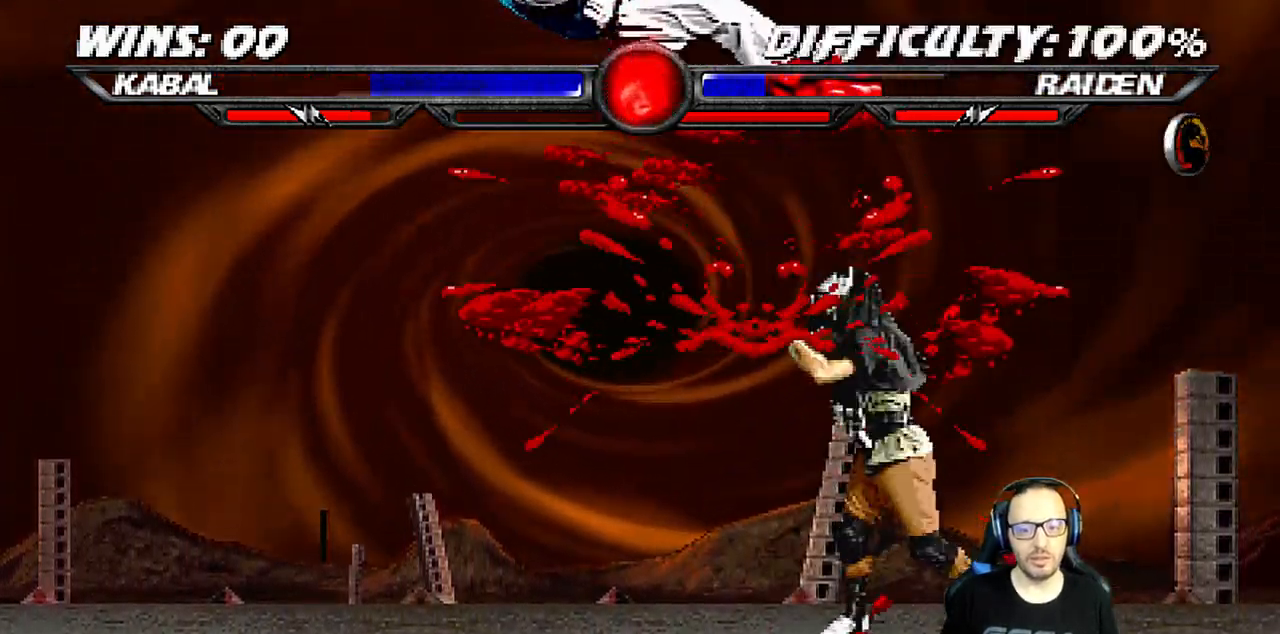
{"buttons": ["DPAD_RIGHT"], "left_stick": "center", "right_stick": "center", "events": [[100, "DPAD_LEFT", "down"], [100, "DPAD_UP", "down"], [100, "L1", "down"], [217, "DPAD_LEFT", "up"], [217, "DPAD_UP", "up"], [217, "SQUARE", "down"], [250, "L1", "up"], [300, "DPAD_RIGHT", "down"], [317, "SQUARE", "up"], [400, "DPAD_RIGHT", "up"], [417, "SQUARE", "down"], [450, "DPAD_RIGHT", "down"], [483, "SQUARE", "up"]]}
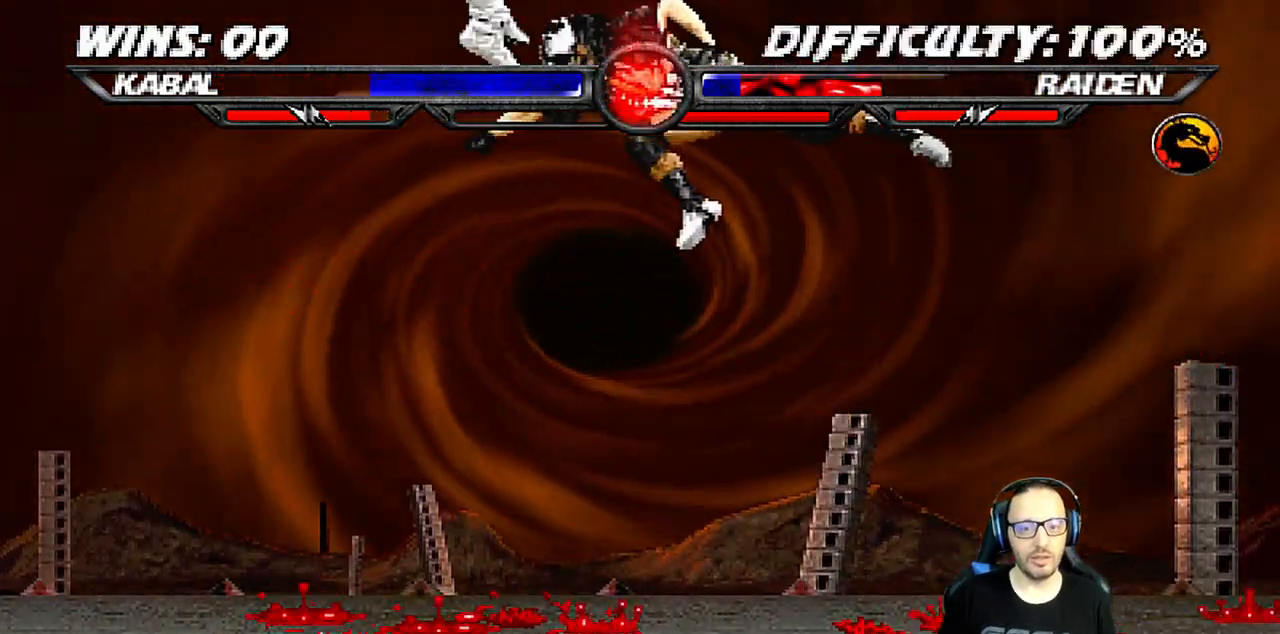
{"buttons": ["DPAD_RIGHT"], "left_stick": "center", "right_stick": "center", "events": [[33, "DPAD_RIGHT", "up"], [33, "SELECT", "down"], [50, "SELECT", "up"], [67, "SQUARE", "down"], [100, "DPAD_RIGHT", "down"], [133, "SQUARE", "up"], [183, "SQUARE", "down"], [333, "SQUARE", "up"], [350, "DPAD_RIGHT", "up"], [433, "DPAD_RIGHT", "down"]]}
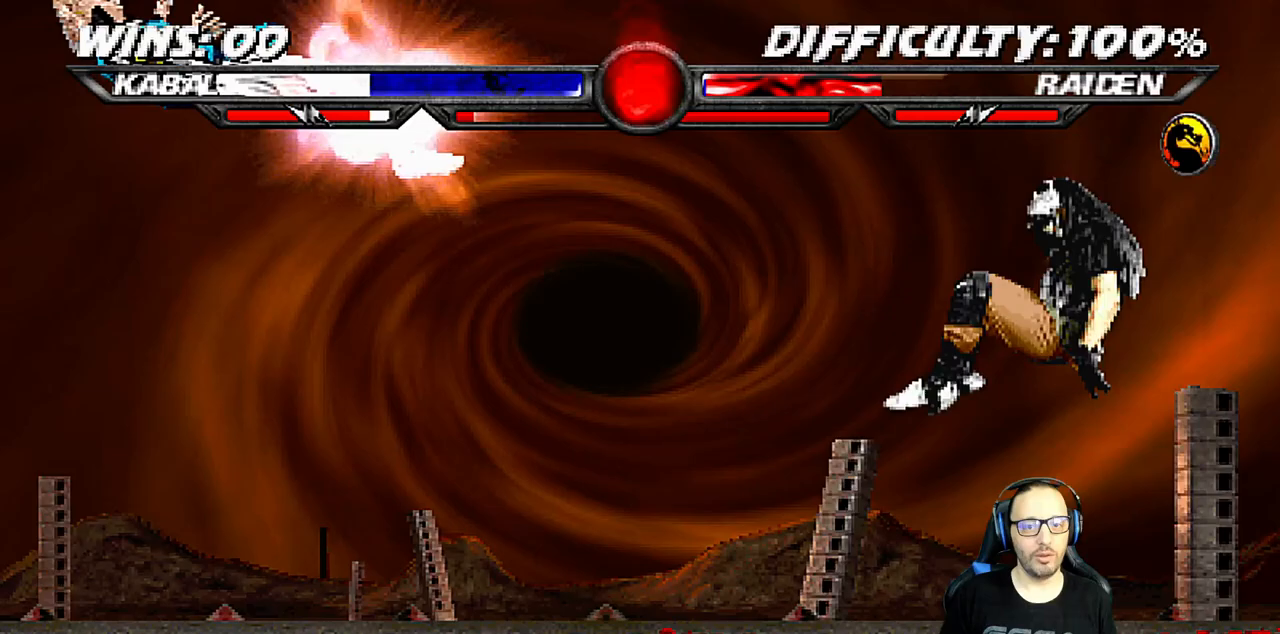
{"buttons": ["L1", "DPAD_UP", "DPAD_LEFT"], "left_stick": "center", "right_stick": "center", "events": [[33, "DPAD_RIGHT", "up"], [233, "DPAD_LEFT", "down"], [267, "L1", "down"], [433, "DPAD_UP", "down"]]}
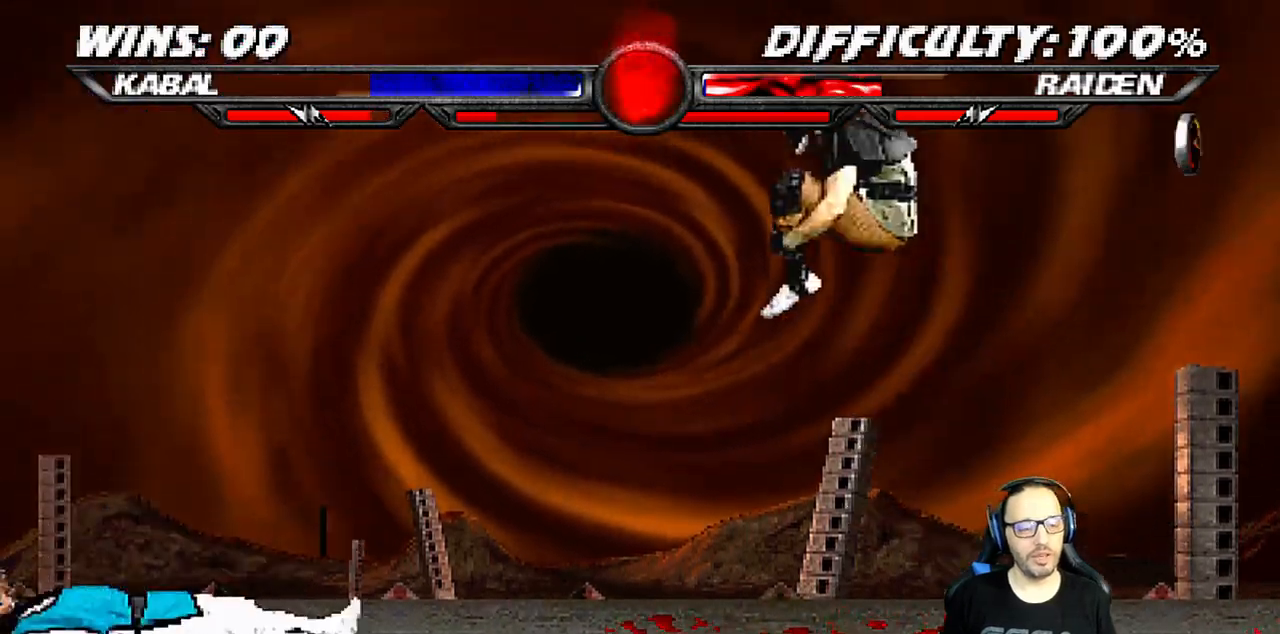
{"buttons": [], "left_stick": "center", "right_stick": "center", "events": [[167, "DPAD_LEFT", "up"], [200, "DPAD_UP", "up"], [200, "L1", "up"], [233, "TRIANGLE", "down"], [367, "DPAD_RIGHT", "down"], [383, "TRIANGLE", "up"], [467, "DPAD_RIGHT", "up"]]}
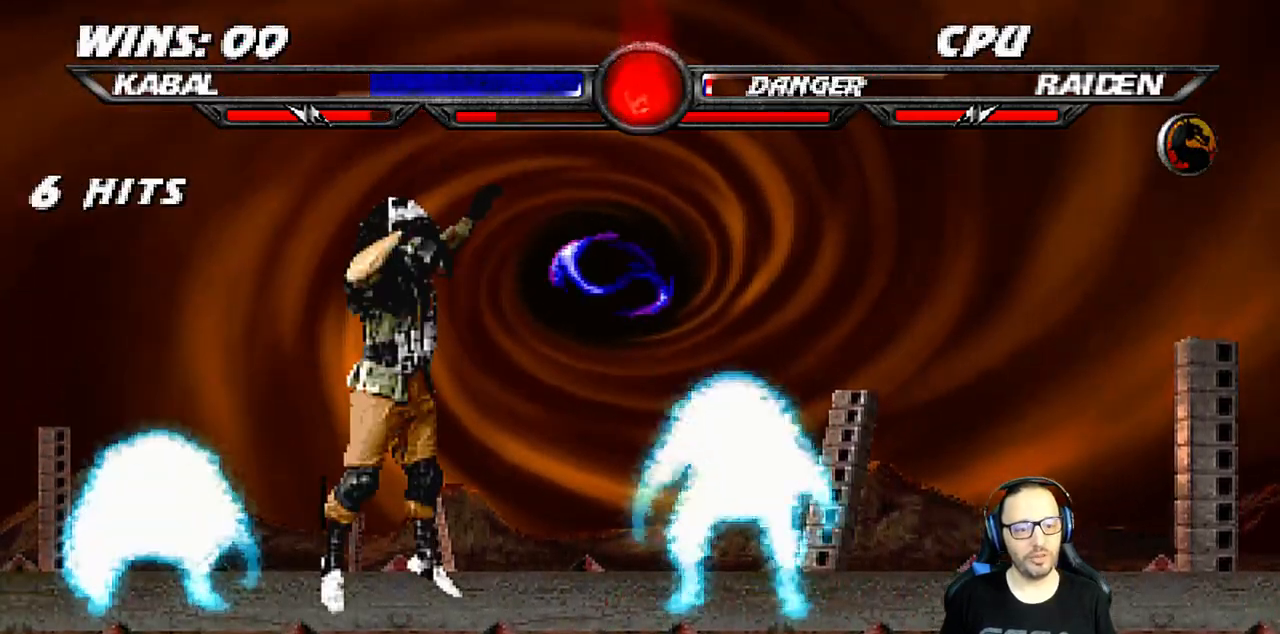
{"buttons": [], "left_stick": "center", "right_stick": "center", "events": [[133, "L1", "down"], [150, "DPAD_RIGHT", "down"], [167, "DPAD_UP", "down"], [183, "DPAD_RIGHT", "up"], [217, "DPAD_RIGHT", "down"], [317, "DPAD_RIGHT", "up"], [350, "DPAD_LEFT", "down"], [383, "TRIANGLE", "down"], [433, "CIRCLE", "down"], [450, "DPAD_LEFT", "up"], [450, "DPAD_UP", "up"], [467, "CIRCLE", "up"], [483, "L1", "up"], [483, "TRIANGLE", "up"]]}
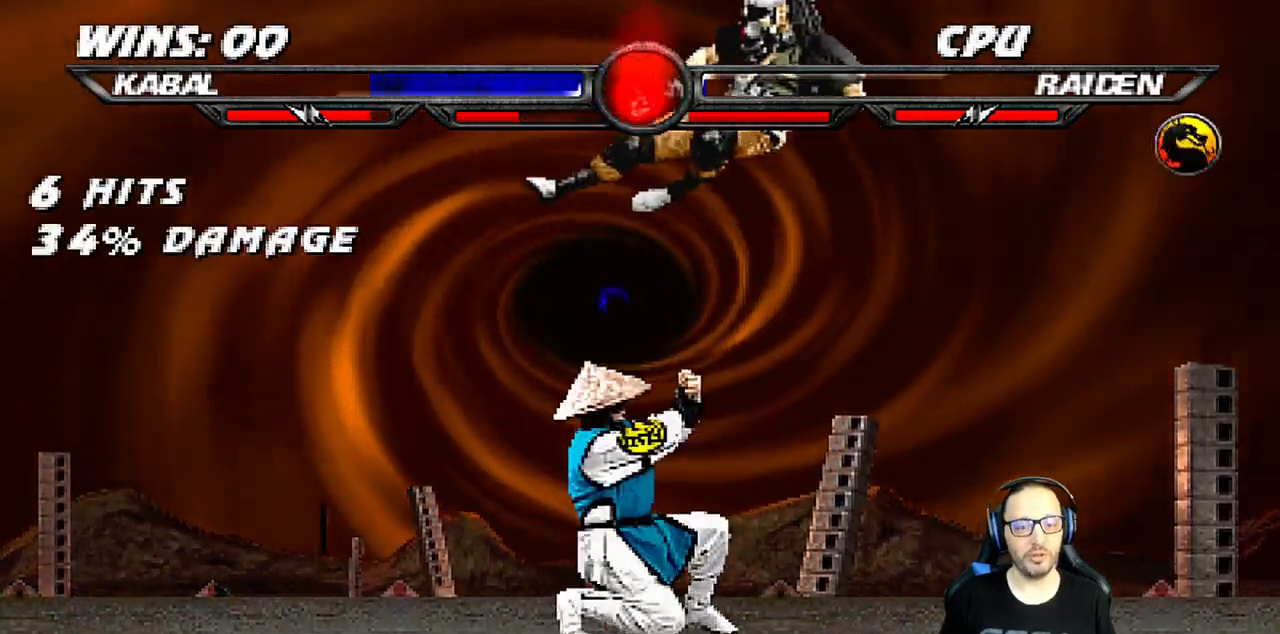
{"buttons": ["L1", "DPAD_UP", "DPAD_LEFT"], "left_stick": "center", "right_stick": "center", "events": [[33, "TRIANGLE", "down"], [183, "TRIANGLE", "up"], [333, "DPAD_LEFT", "down"], [350, "DPAD_UP", "down"], [350, "L1", "down"]]}
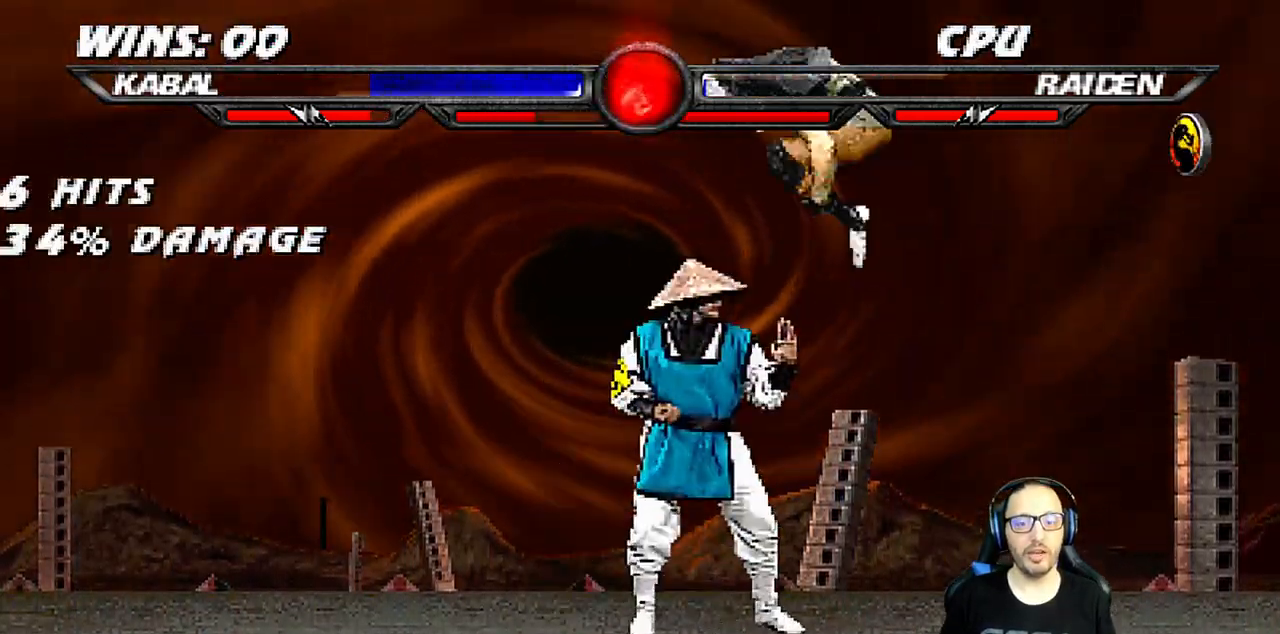
{"buttons": ["TRIANGLE"], "left_stick": "center", "right_stick": "center", "events": [[50, "DPAD_LEFT", "up"], [67, "DPAD_RIGHT", "down"], [83, "DPAD_UP", "up"], [150, "right_stick", "down-right"], [200, "right_stick", "center"], [250, "TRIANGLE", "down"], [333, "DPAD_RIGHT", "up"], [350, "TRIANGLE", "up"], [383, "L1", "up"], [383, "TRIANGLE", "down"]]}
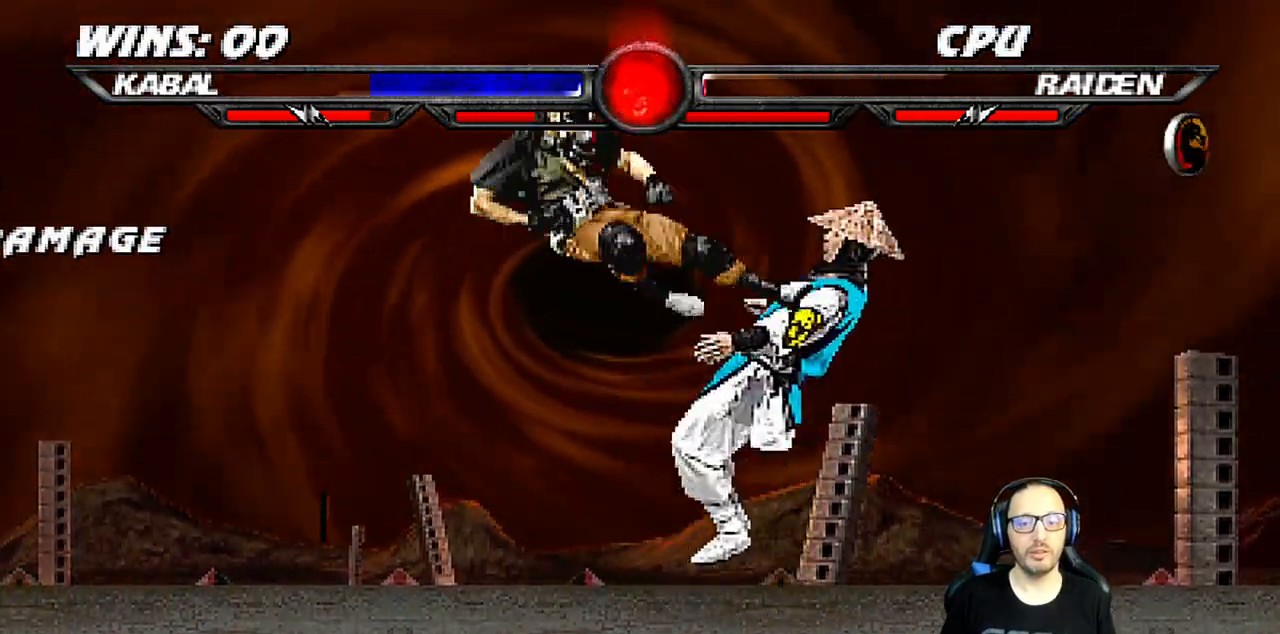
{"buttons": [], "left_stick": "center", "right_stick": "center", "events": [[50, "TRIANGLE", "up"], [233, "DPAD_RIGHT", "down"], [233, "L1", "down"], [367, "DPAD_RIGHT", "up"], [383, "L1", "up"]]}